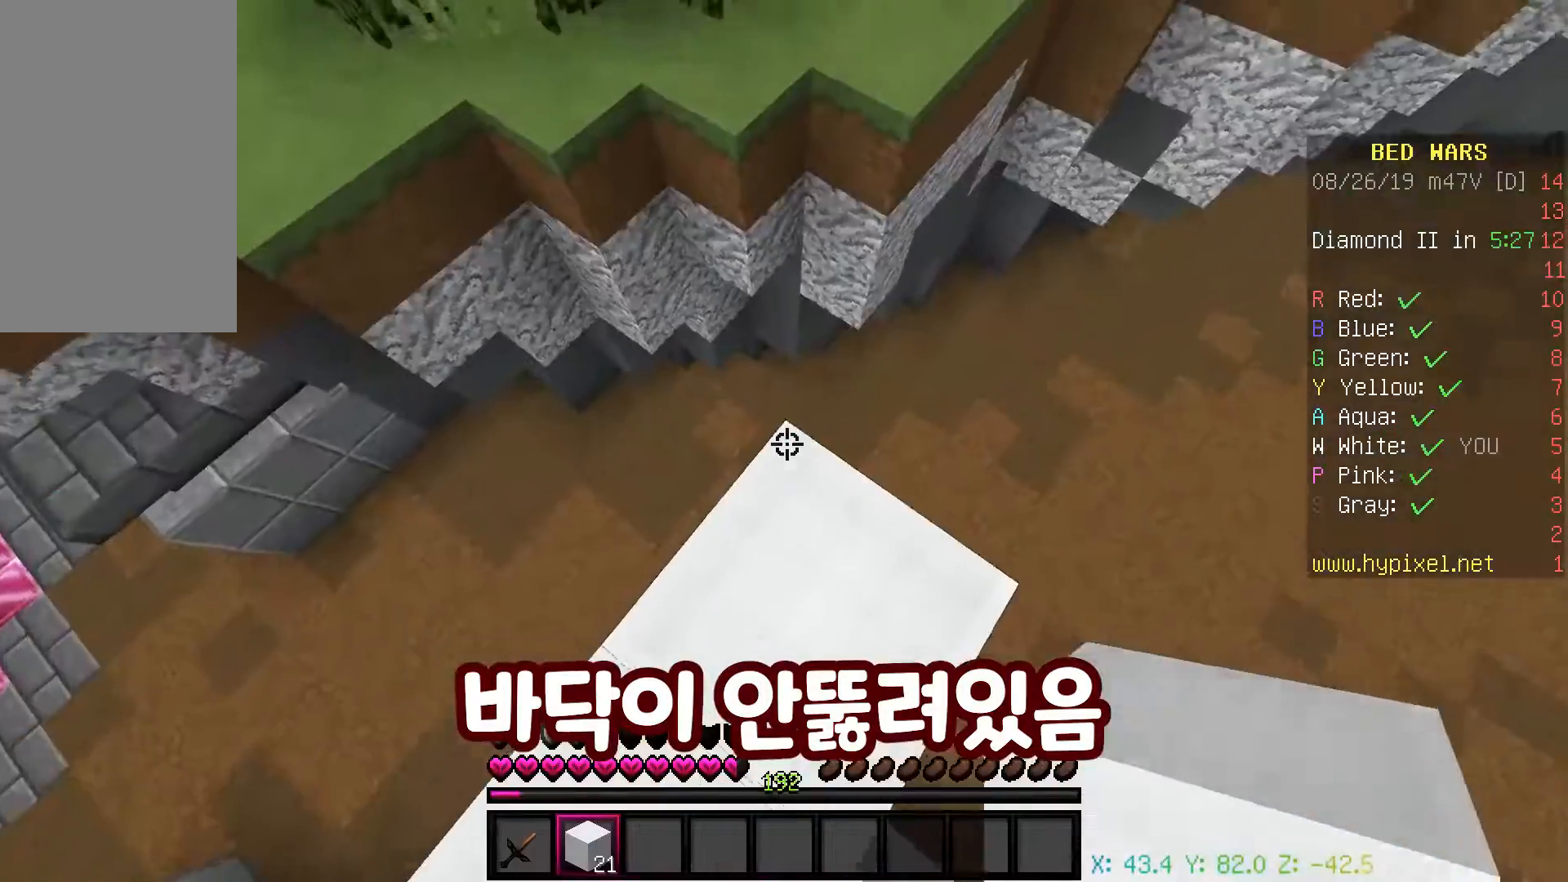
Gameplay with keyboard and mouse; each line is a JSON object with the keys and mouse buttons held at the frame after it. "events" lists presses ("down") and releases ("up") of "a", "d", "s", "space", "w", "mouse_left" and "mouse_right" between this image and that frame as [ms after this image, input, new state], when the widget could be followed in between. "mouse_left", "mouse_right" = the "left", "right" buttons of the "mouse" list. No other keys are recorded. Fast repeated clicks can show as one long hold. Mouse movement is not recorded.
{"keys": ["space", "w"], "mouse": [], "events": [[133, "s", "up"], [233, "w", "down"], [450, "space", "down"]]}
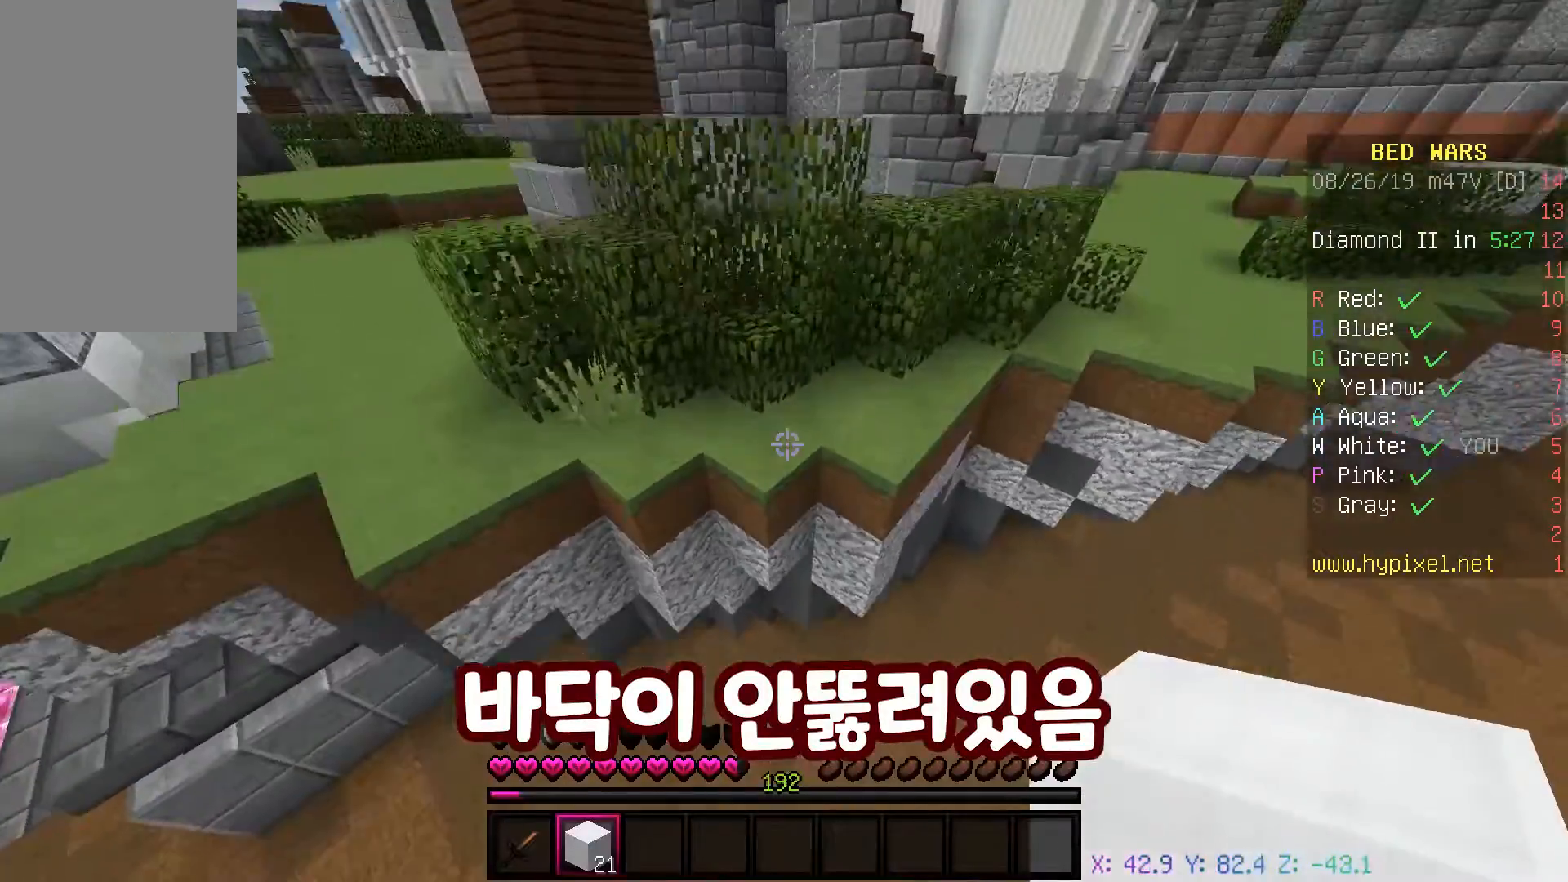
{"keys": ["d", "space", "w"], "mouse": [], "events": [[100, "space", "up"], [350, "mouse_right", "down"], [450, "d", "down"], [483, "mouse_right", "up"], [483, "space", "down"]]}
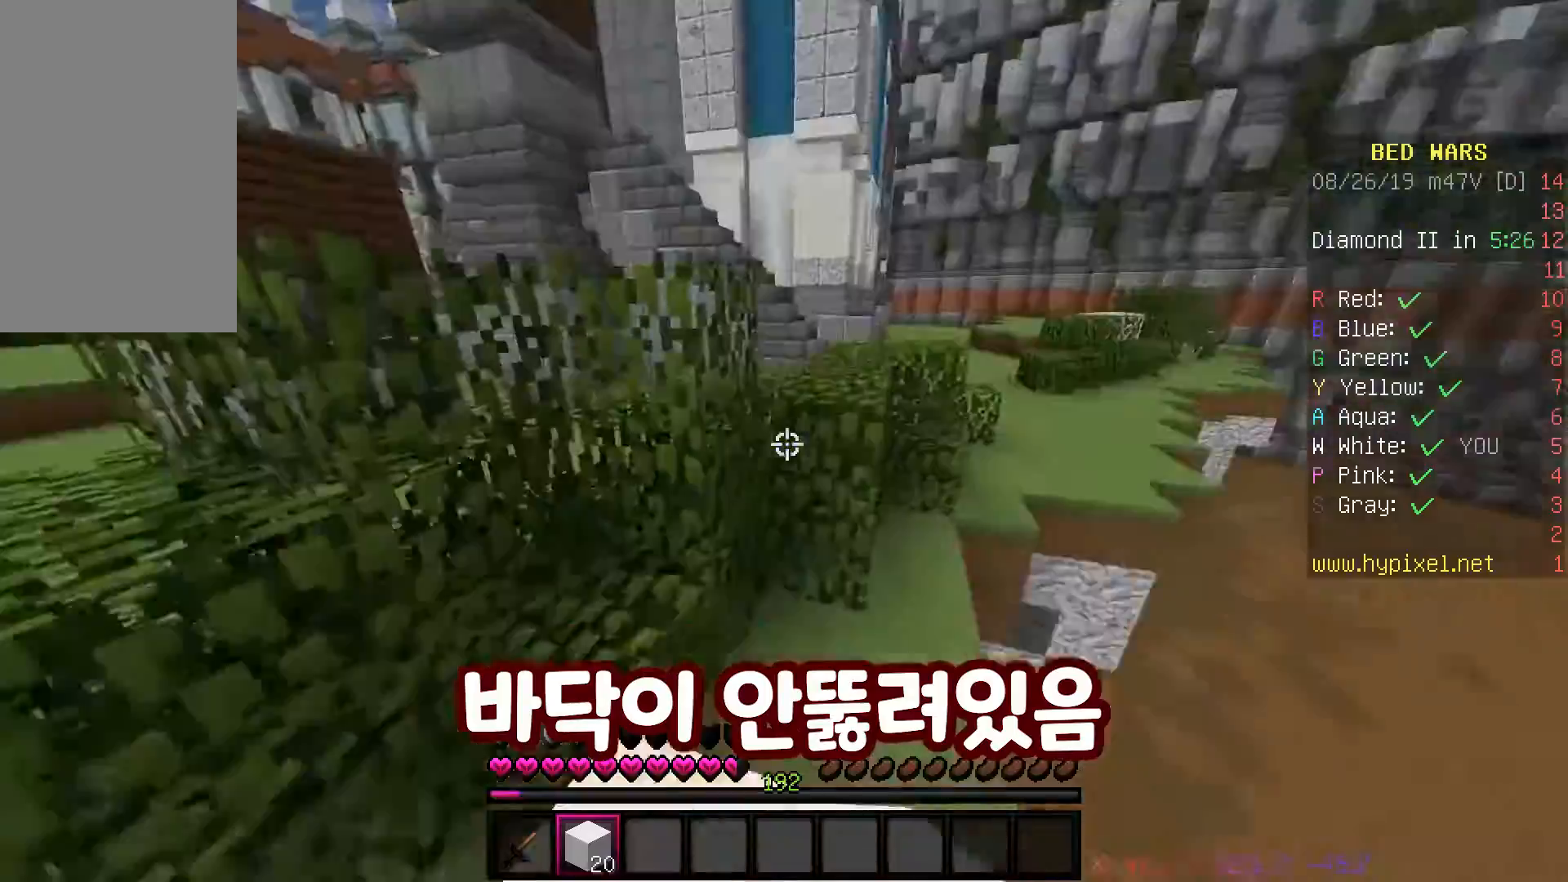
{"keys": ["space", "w"], "mouse": [], "events": [[250, "space", "up"], [333, "d", "up"], [450, "space", "down"]]}
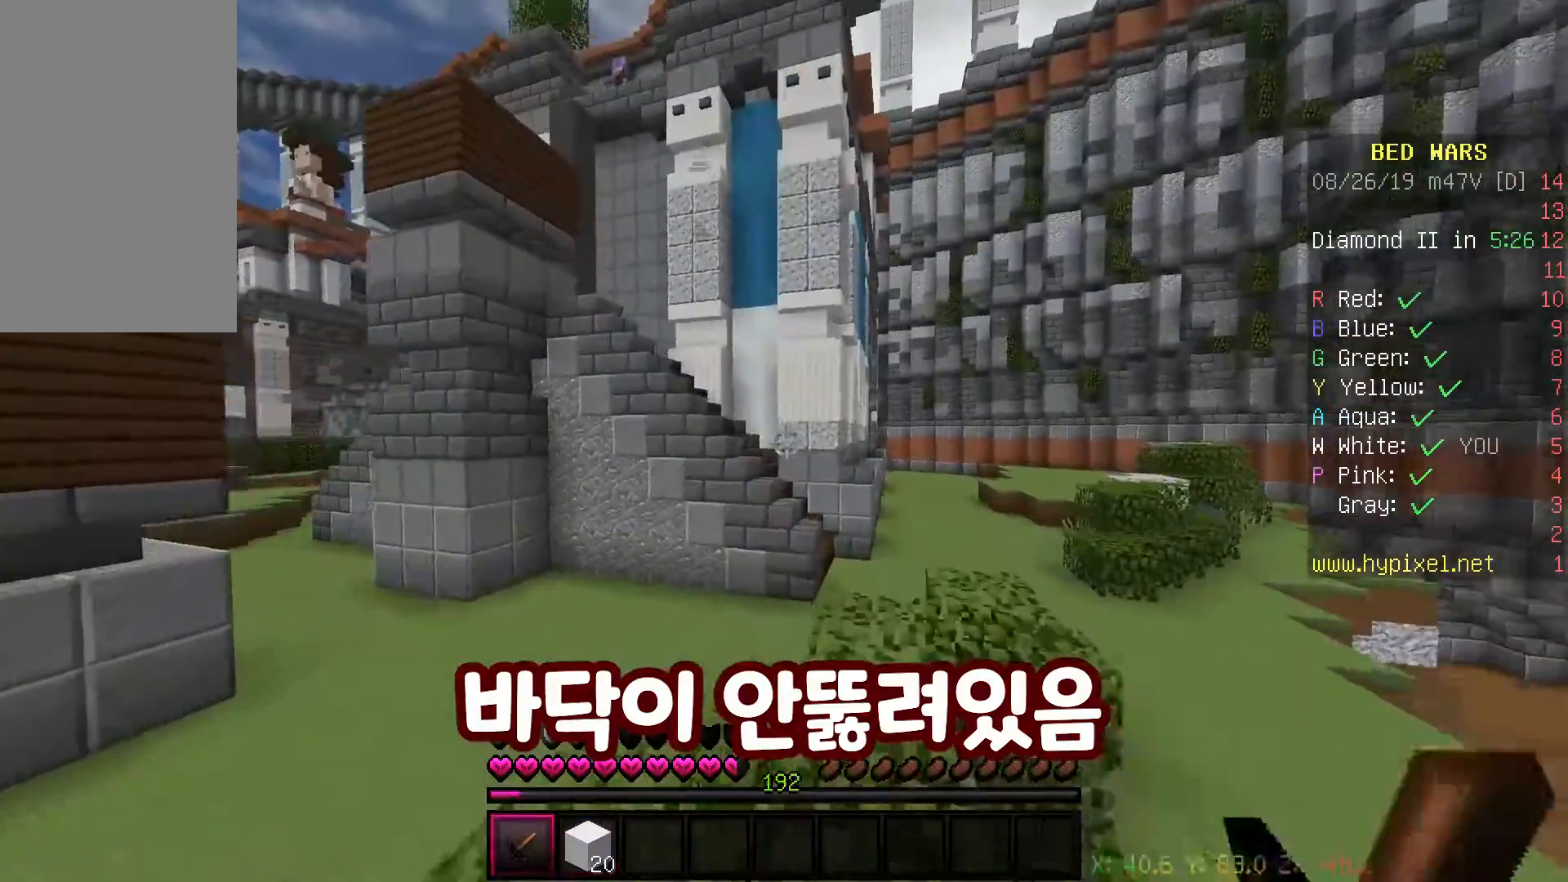
{"keys": ["space", "w"], "mouse": [], "events": [[167, "d", "down"], [217, "space", "up"], [417, "d", "up"], [417, "space", "down"]]}
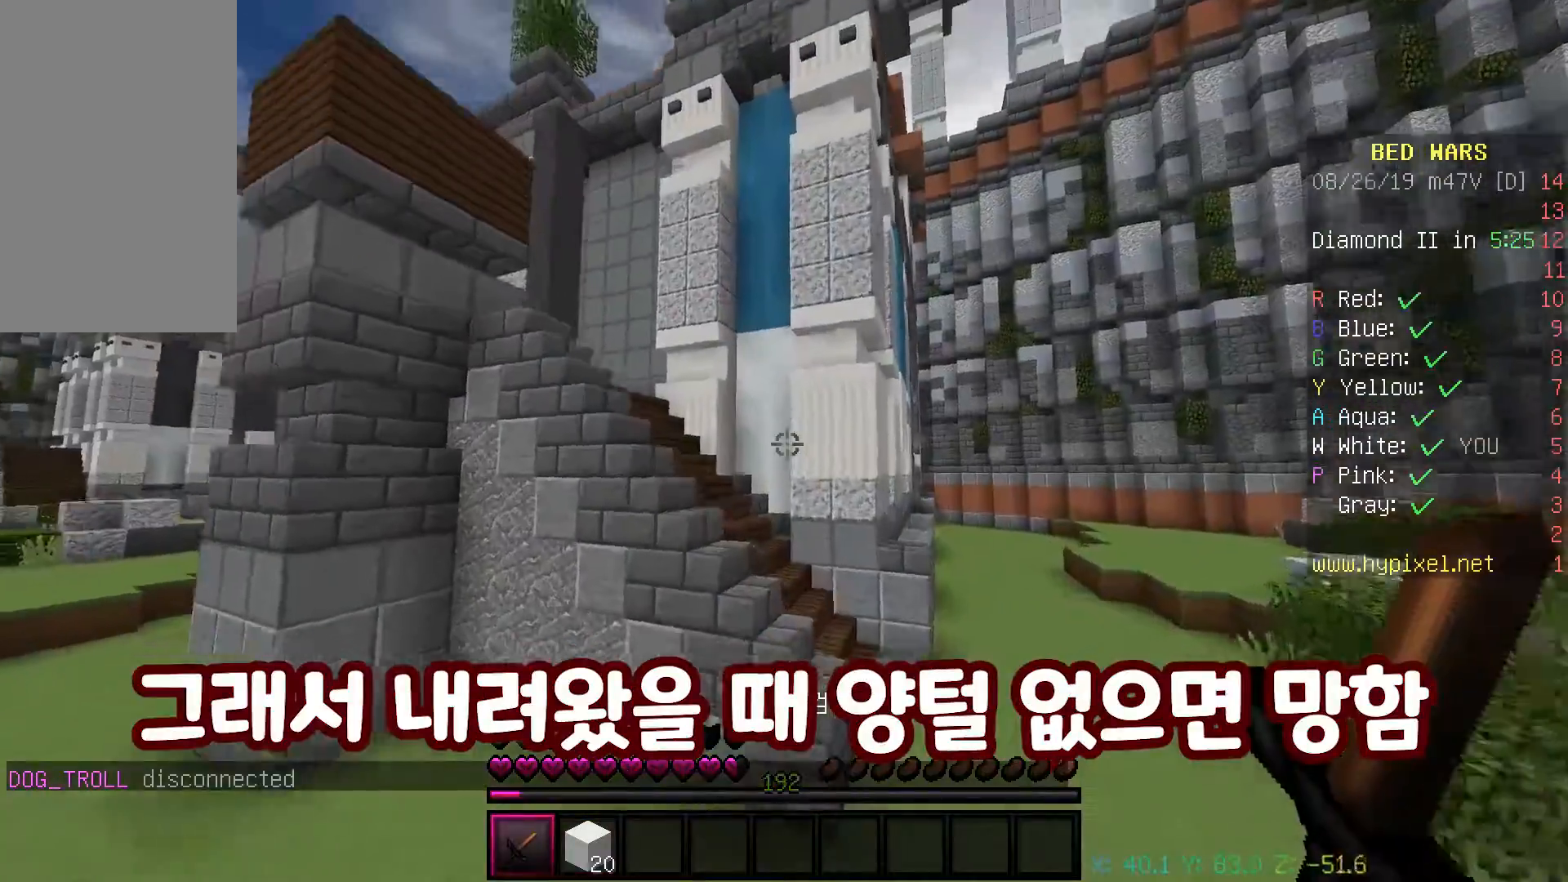
{"keys": ["d", "w"], "mouse": [], "events": [[317, "d", "down"], [417, "space", "up"]]}
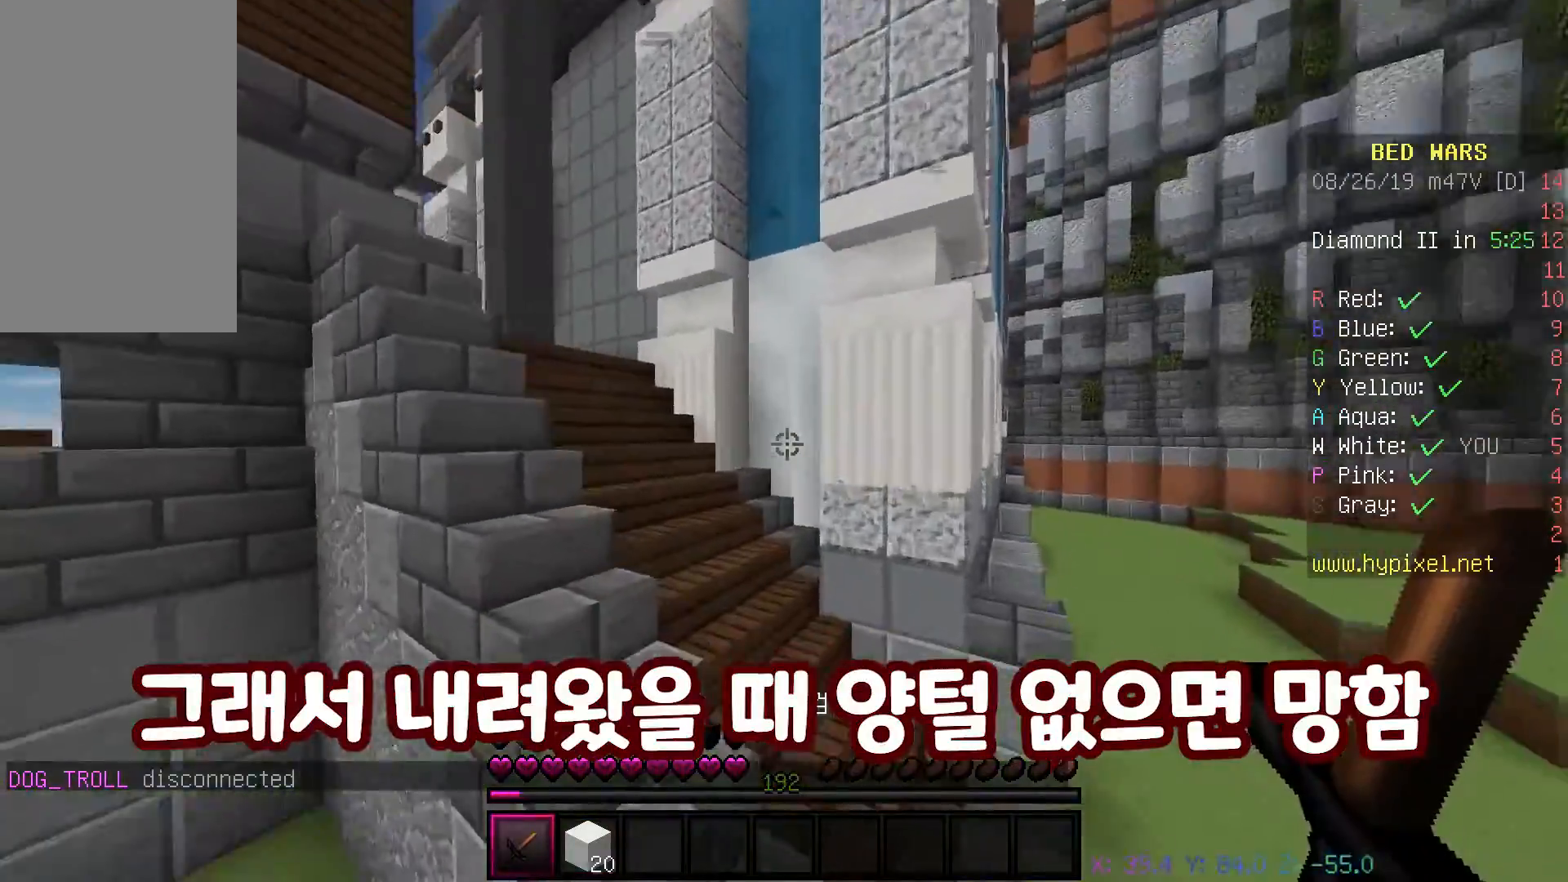
{"keys": ["w"], "mouse": [], "events": [[383, "d", "up"]]}
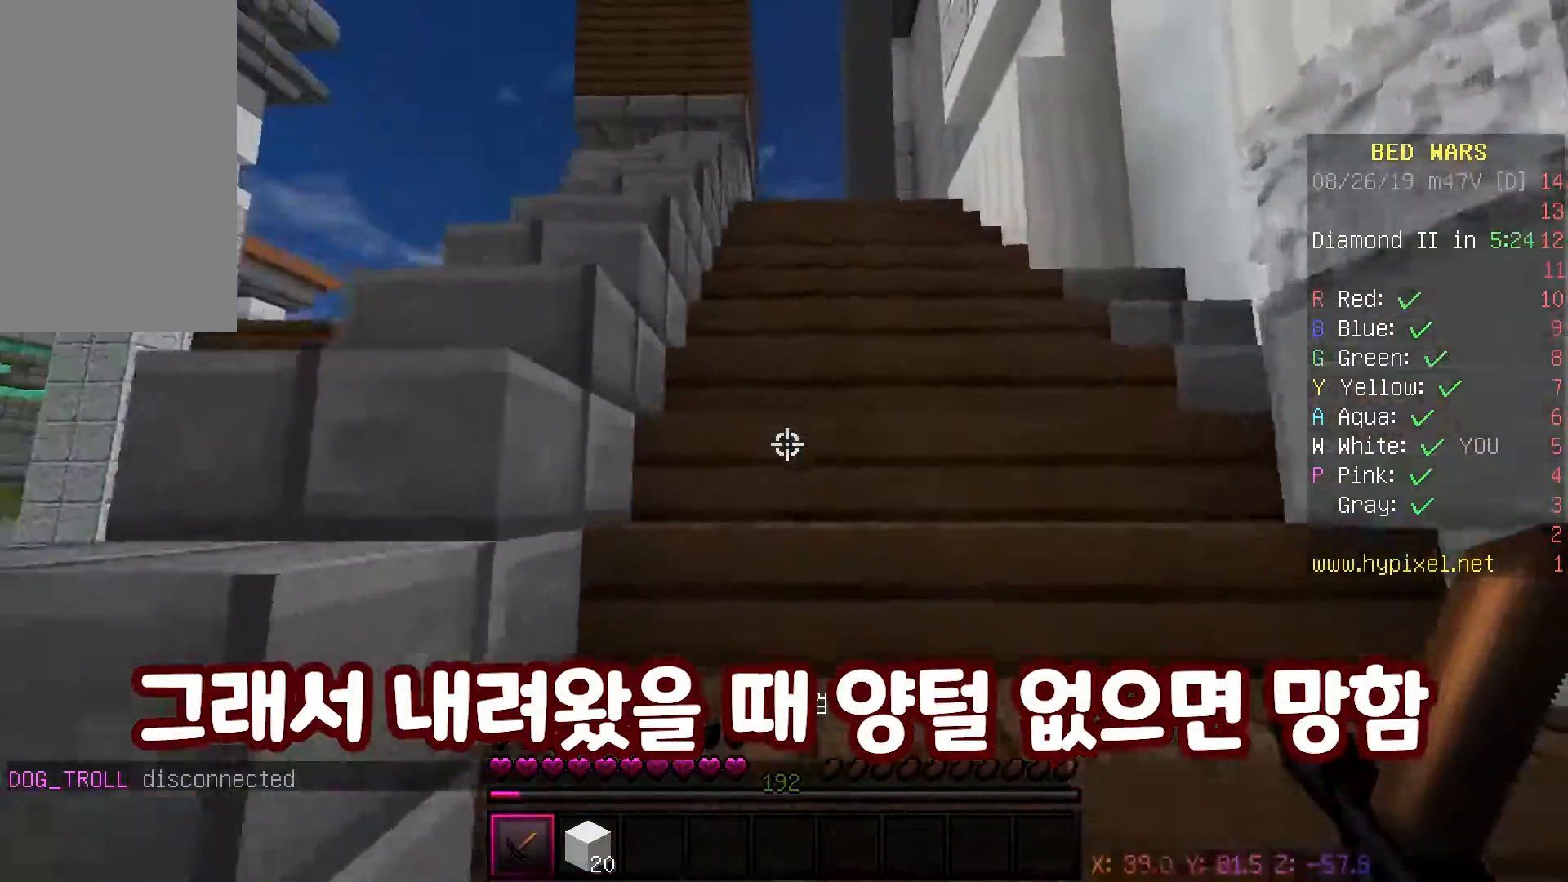
{"keys": ["a", "w"], "mouse": [], "events": [[17, "space", "down"], [117, "space", "up"], [217, "space", "down"], [300, "space", "up"], [367, "space", "down"], [467, "space", "up"], [483, "a", "down"]]}
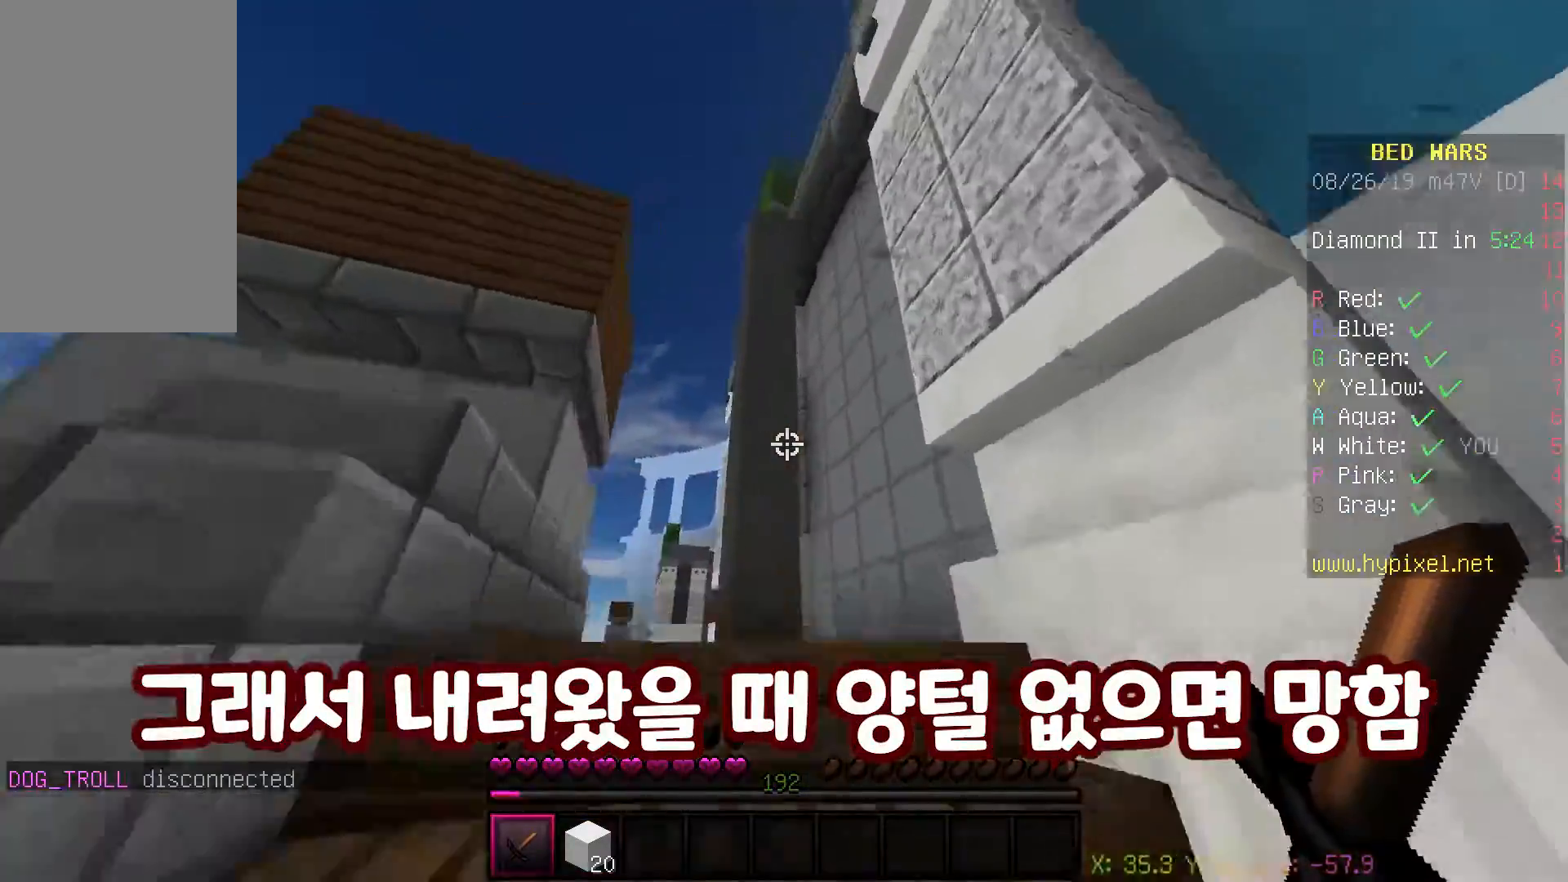
{"keys": ["space", "w"], "mouse": [], "events": [[250, "space", "down"], [267, "a", "up"]]}
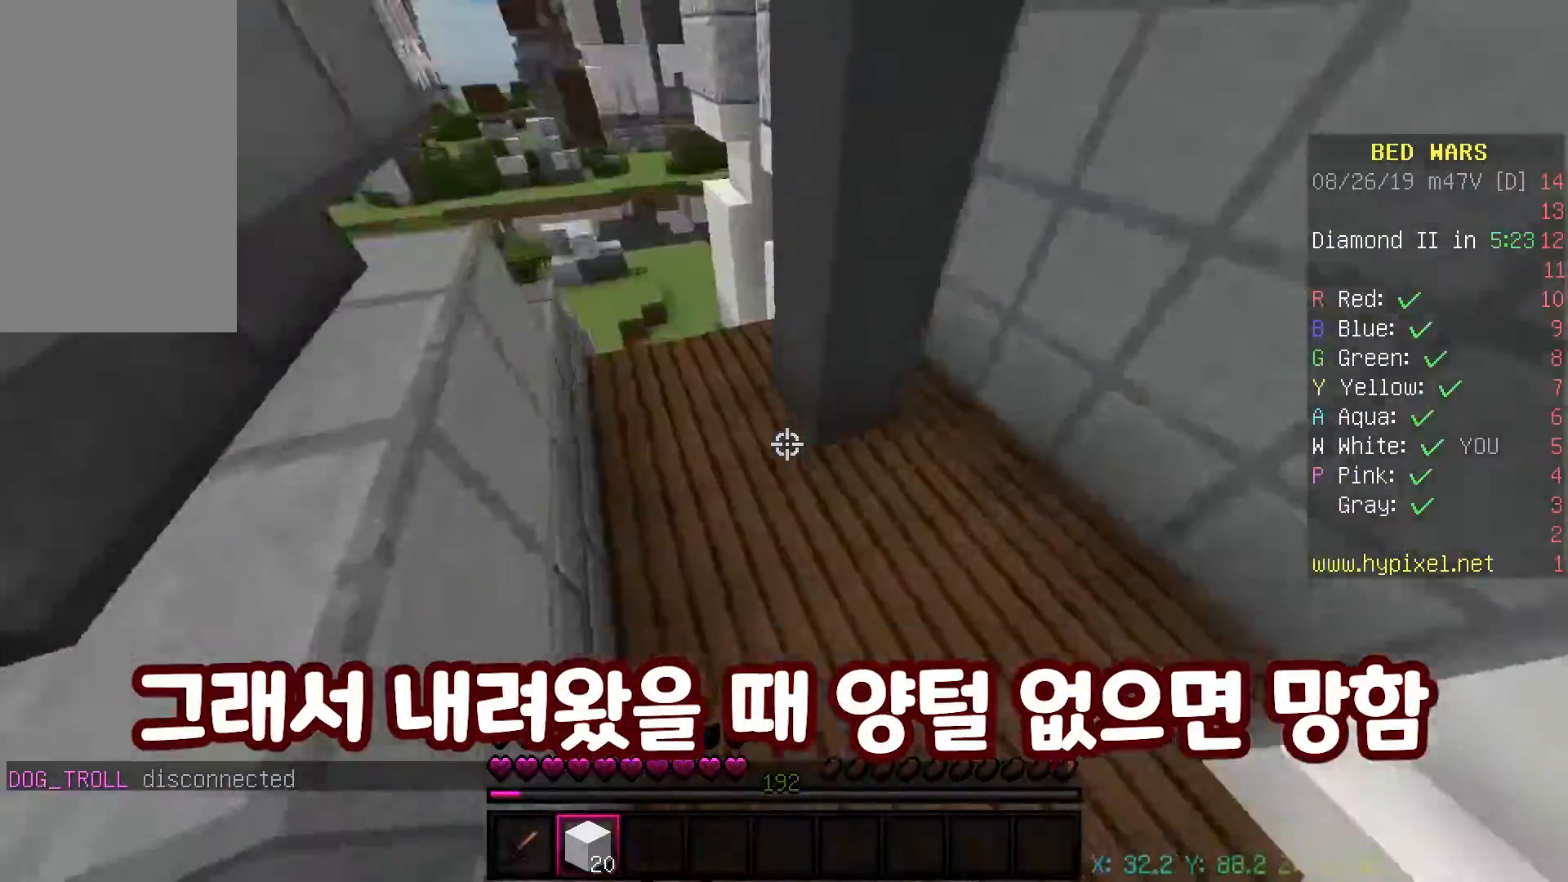
{"keys": ["a", "w"], "mouse": ["right"], "events": [[17, "space", "up"], [33, "a", "down"], [100, "mouse_right", "down"], [117, "a", "up"], [150, "space", "down"], [250, "d", "down"], [250, "mouse_right", "up"], [317, "mouse_right", "down"], [400, "space", "up"], [417, "mouse_right", "up"], [433, "a", "down"], [450, "mouse_right", "down"], [467, "d", "up"]]}
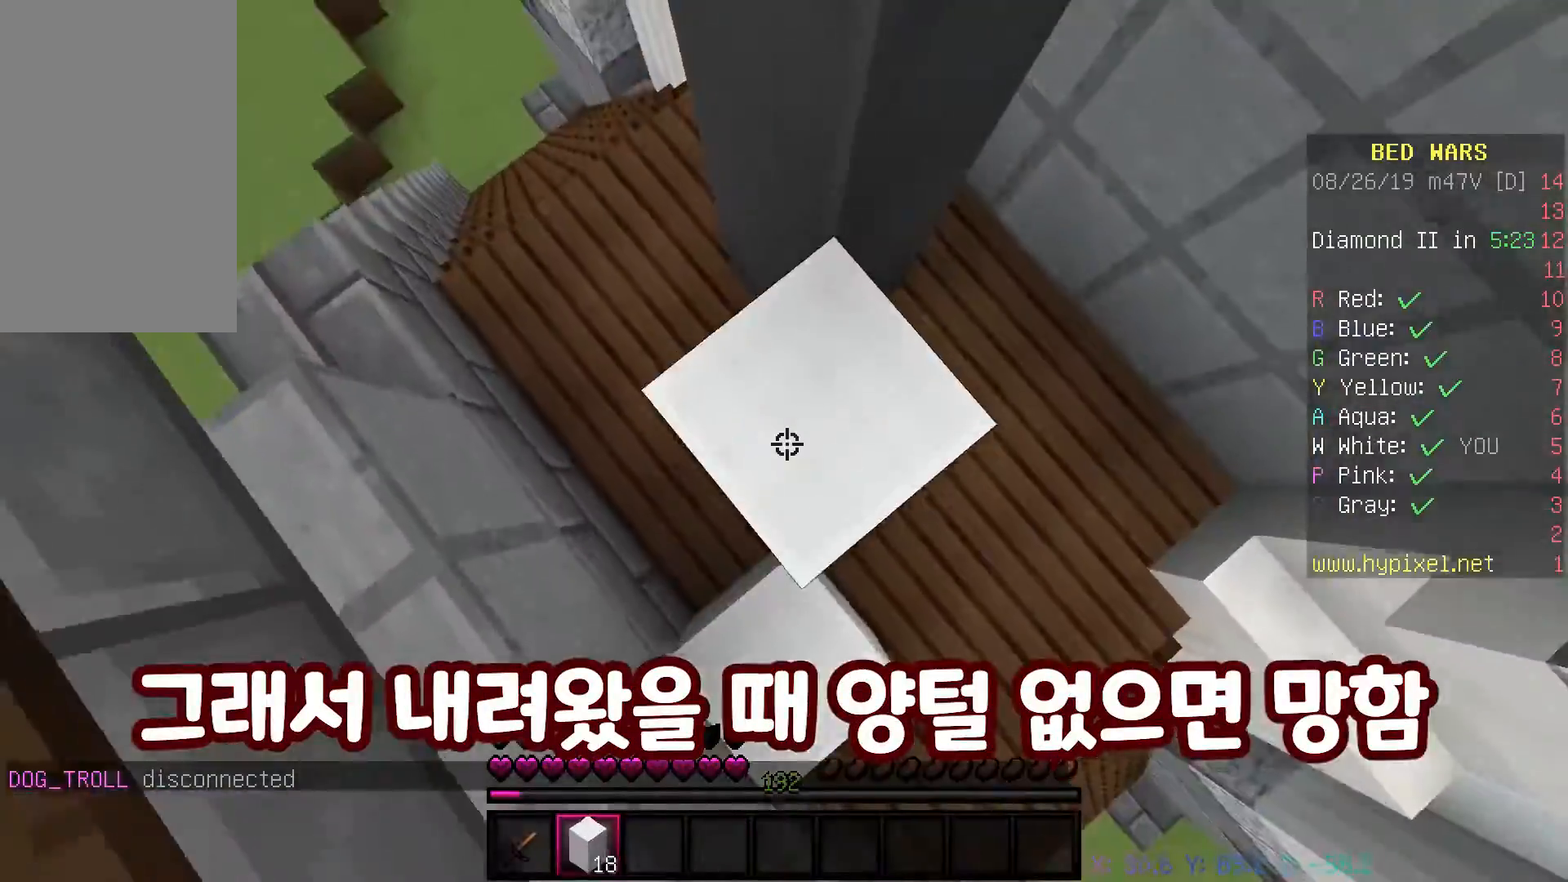
{"keys": [], "mouse": ["right"], "events": [[33, "a", "up"], [50, "d", "down"], [50, "space", "down"], [100, "w", "up"], [167, "mouse_right", "up"], [167, "s", "down"], [183, "d", "up"], [367, "s", "up"], [450, "space", "up"], [483, "mouse_right", "down"]]}
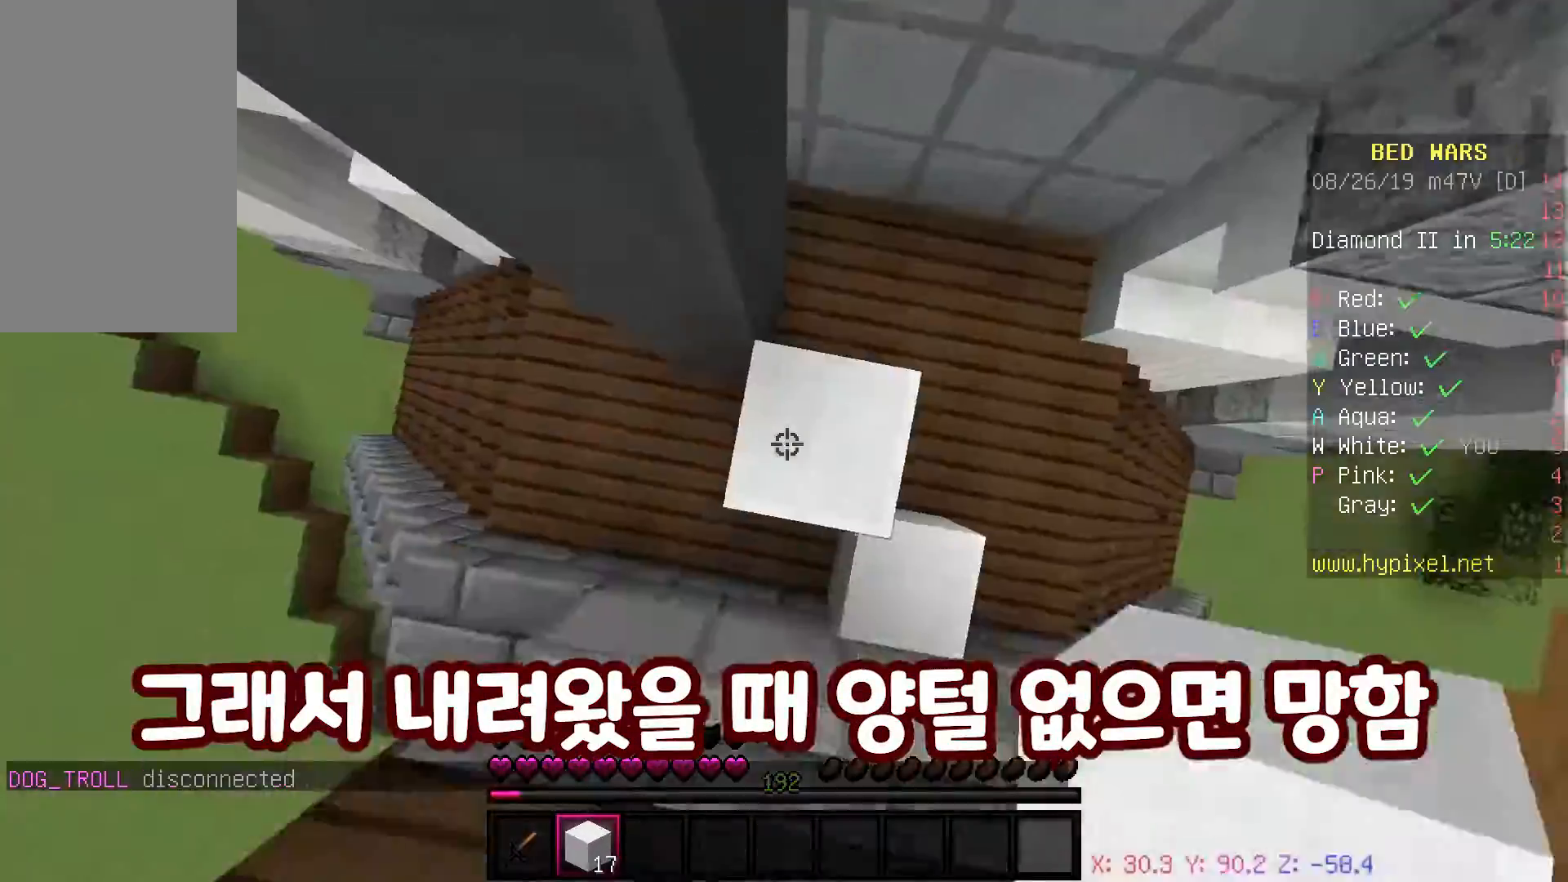
{"keys": [], "mouse": []}
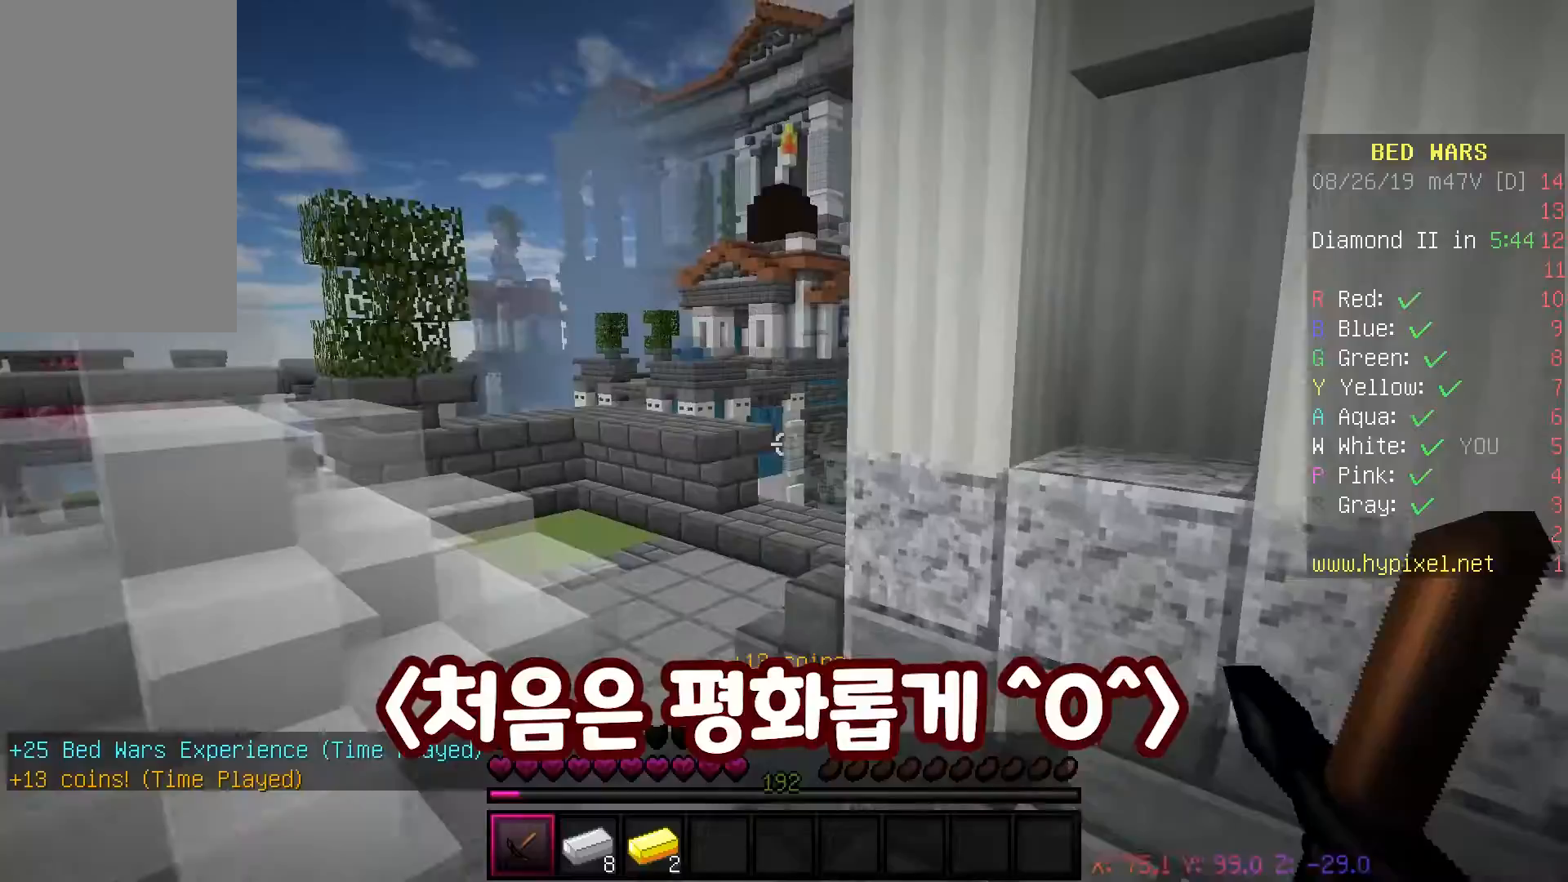
{"keys": ["w"], "mouse": [], "events": [[100, "s", "down"], [217, "a", "down"], [283, "s", "up"], [433, "w", "down"], [483, "a", "up"]]}
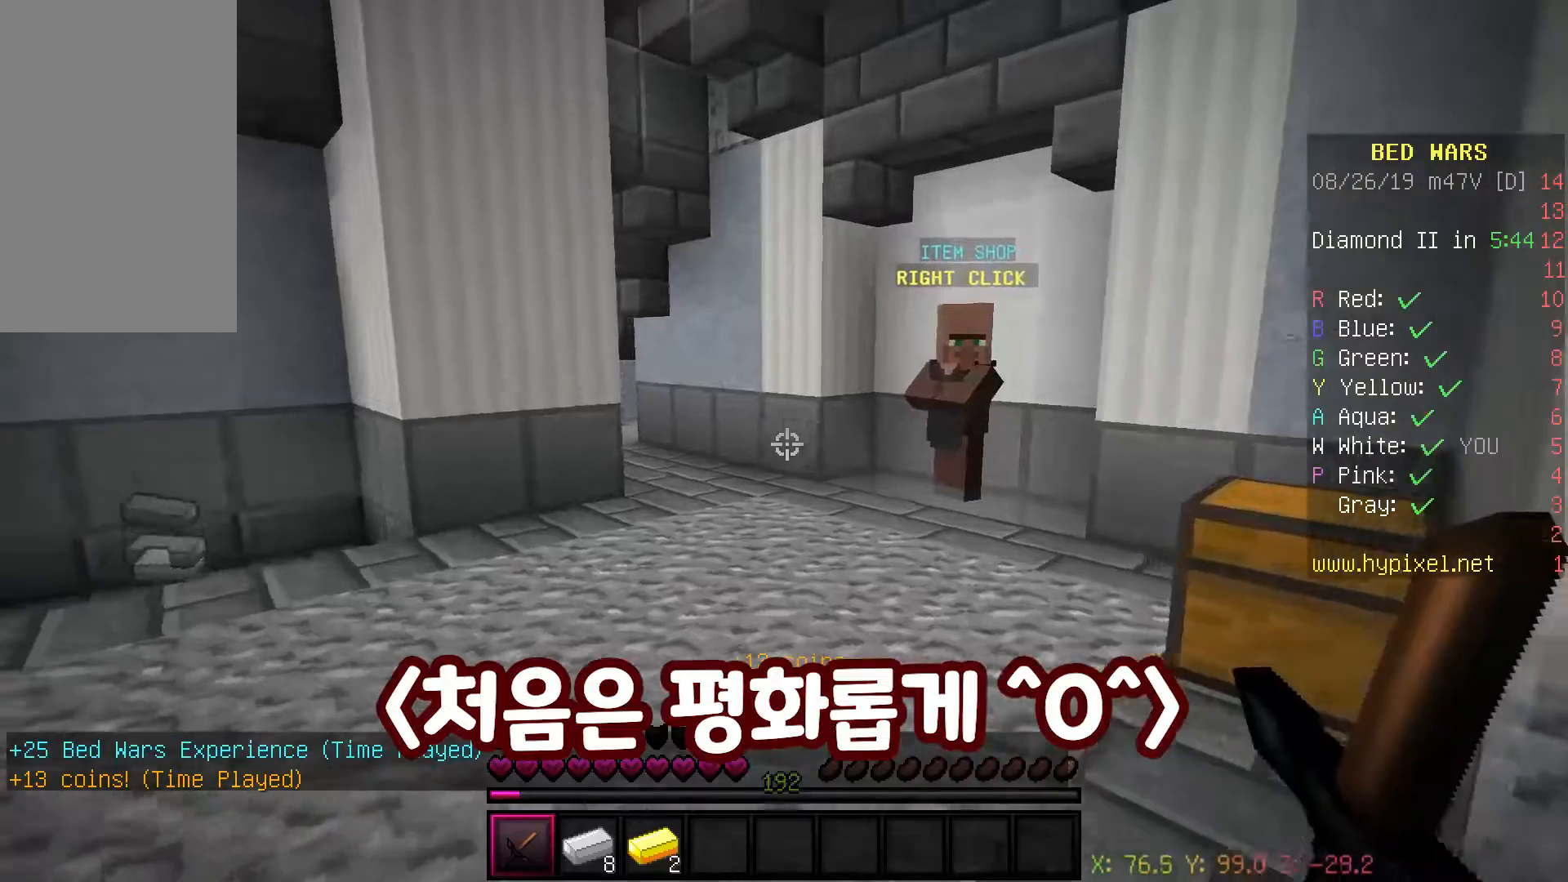
{"keys": ["w"], "mouse": [], "events": [[17, "space", "down"], [217, "space", "up"]]}
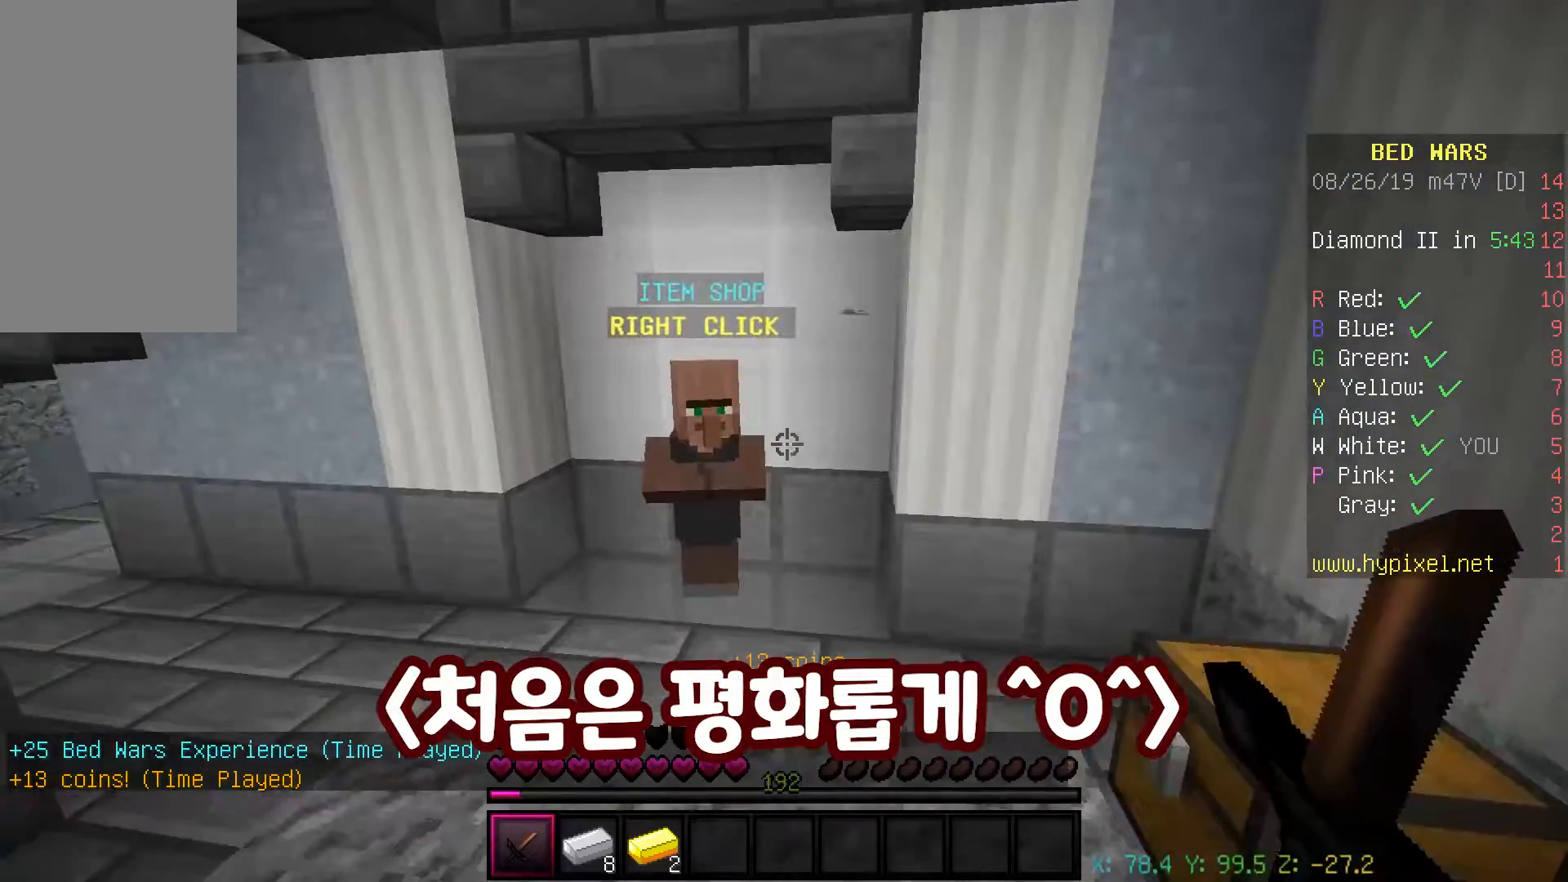
{"keys": ["d"], "mouse": [], "events": [[300, "mouse_right", "down"], [350, "d", "down"], [450, "w", "up"], [467, "mouse_right", "up"]]}